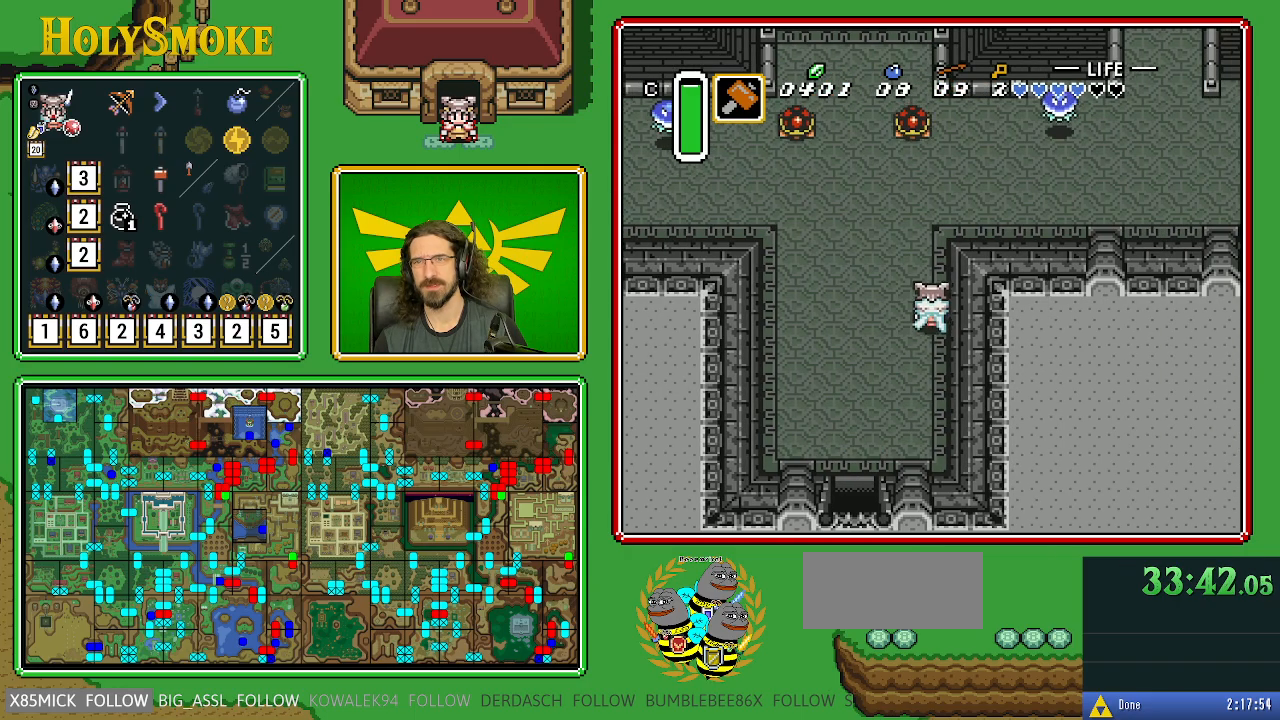
Gameplay with a controller (Nintendo layout); each line is a JSON object with the inputs held at the frame after it. "events" lists button and stick changes between this image and that frame as [ms after this image, input, new state], when the widget could be followed in between. Not read: L1 L3 R1 R3.
{"buttons": ["DPAD_UP", "DPAD_RIGHT"], "events": []}
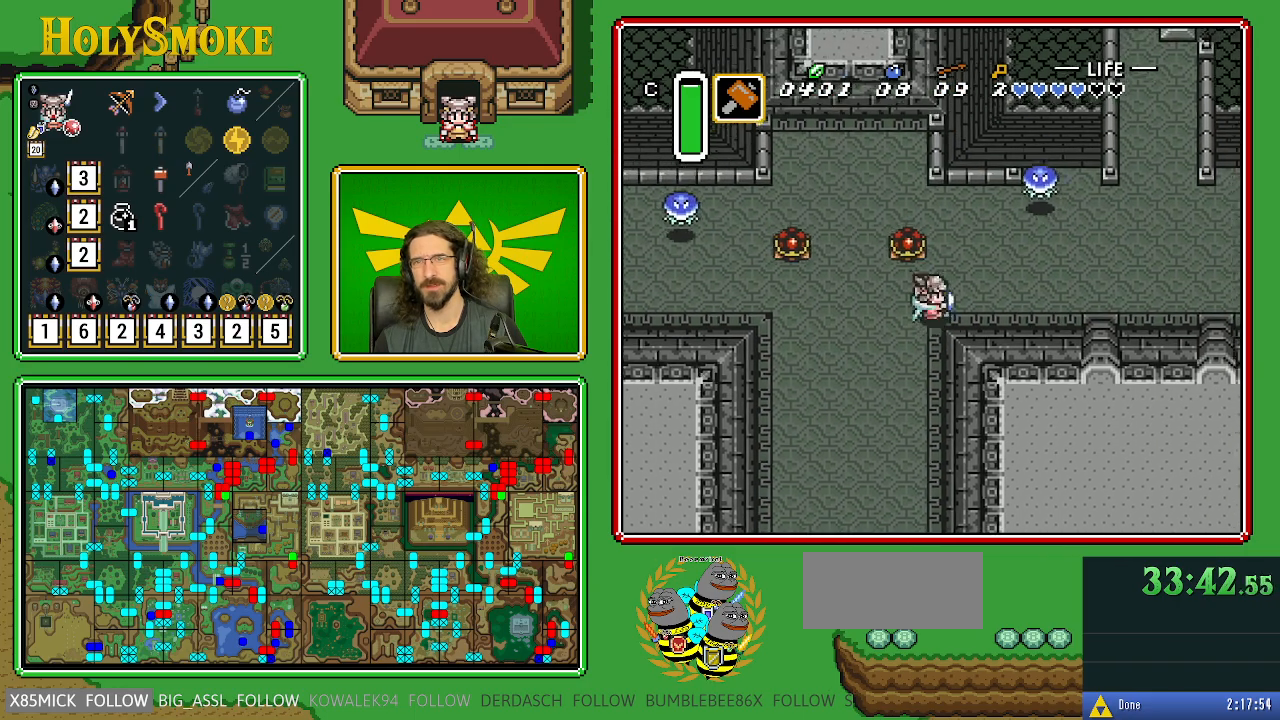
{"buttons": ["DPAD_RIGHT"], "events": [[33, "DPAD_UP", "up"]]}
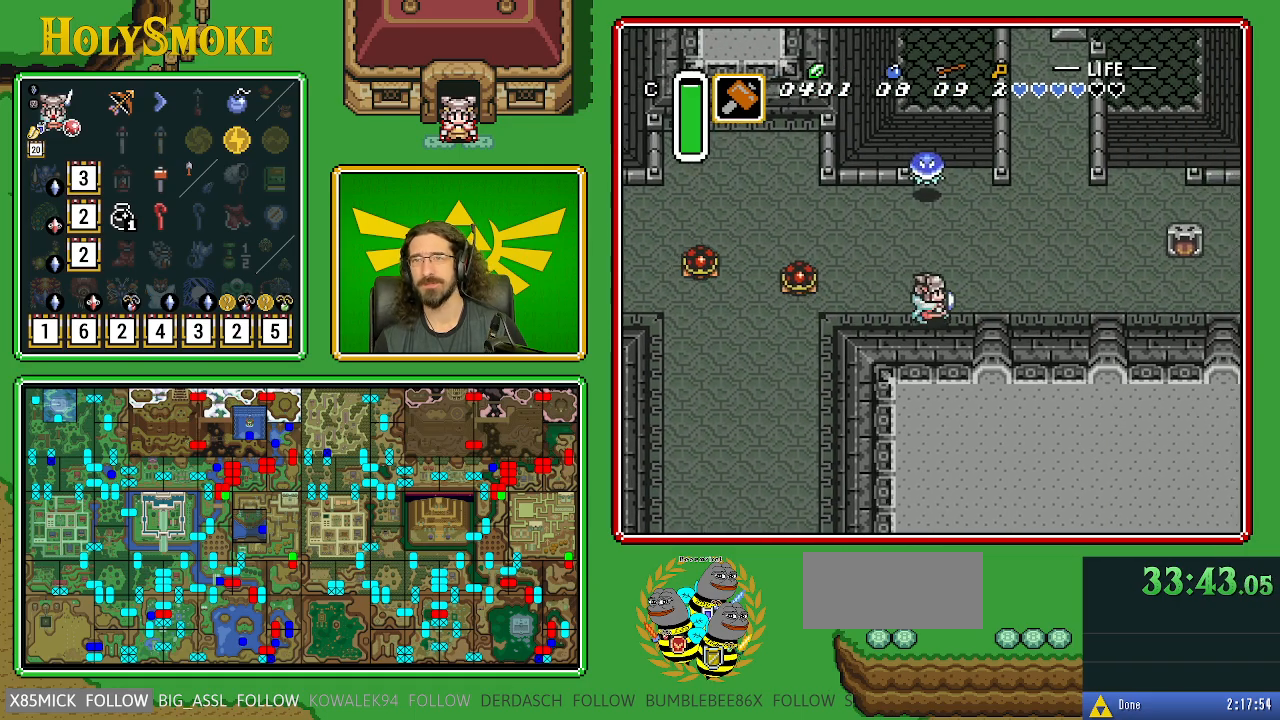
{"buttons": ["DPAD_UP", "DPAD_RIGHT"], "events": [[83, "DPAD_UP", "down"]]}
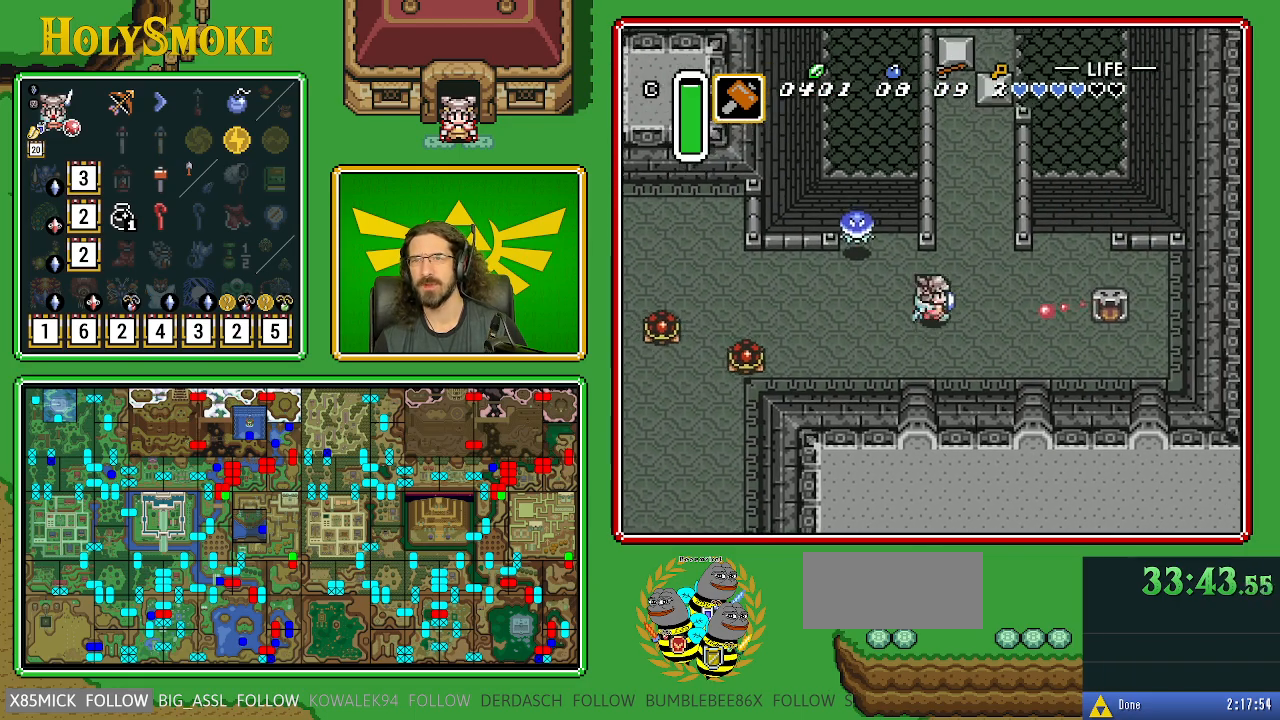
{"buttons": ["DPAD_UP", "DPAD_LEFT"], "events": [[250, "DPAD_RIGHT", "up"], [467, "DPAD_LEFT", "down"]]}
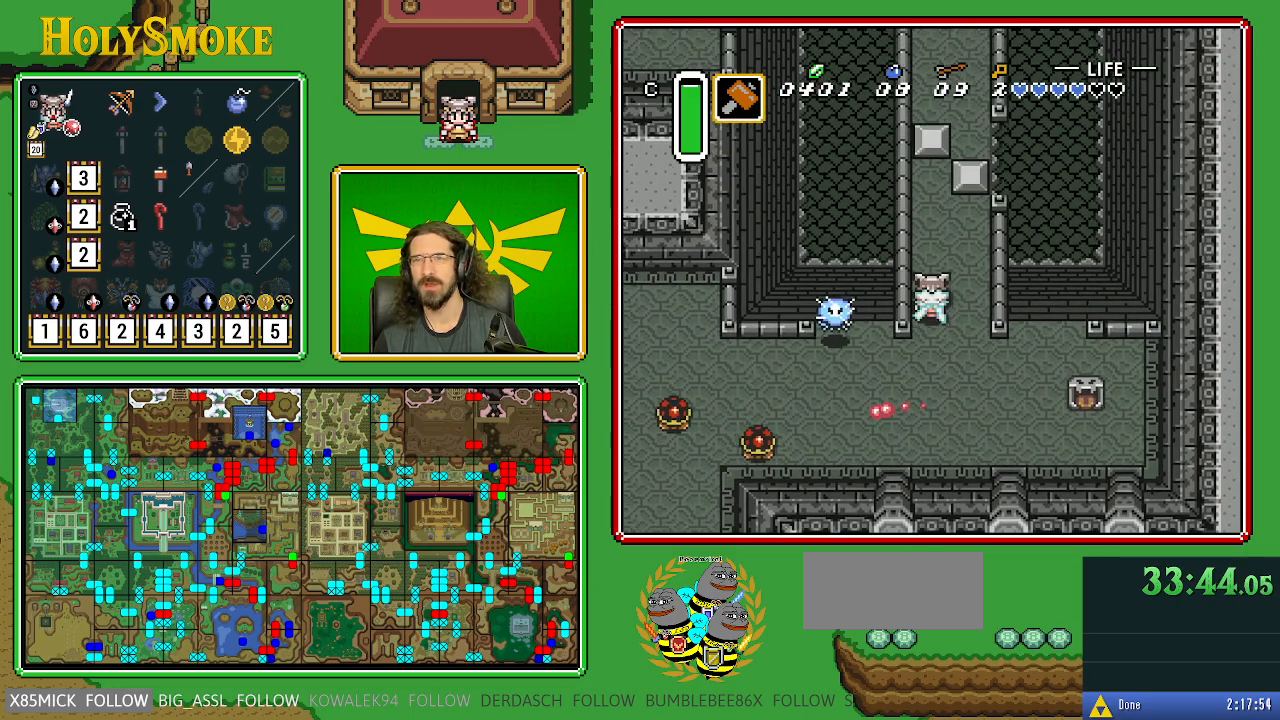
{"buttons": ["DPAD_UP"], "events": [[67, "DPAD_LEFT", "up"]]}
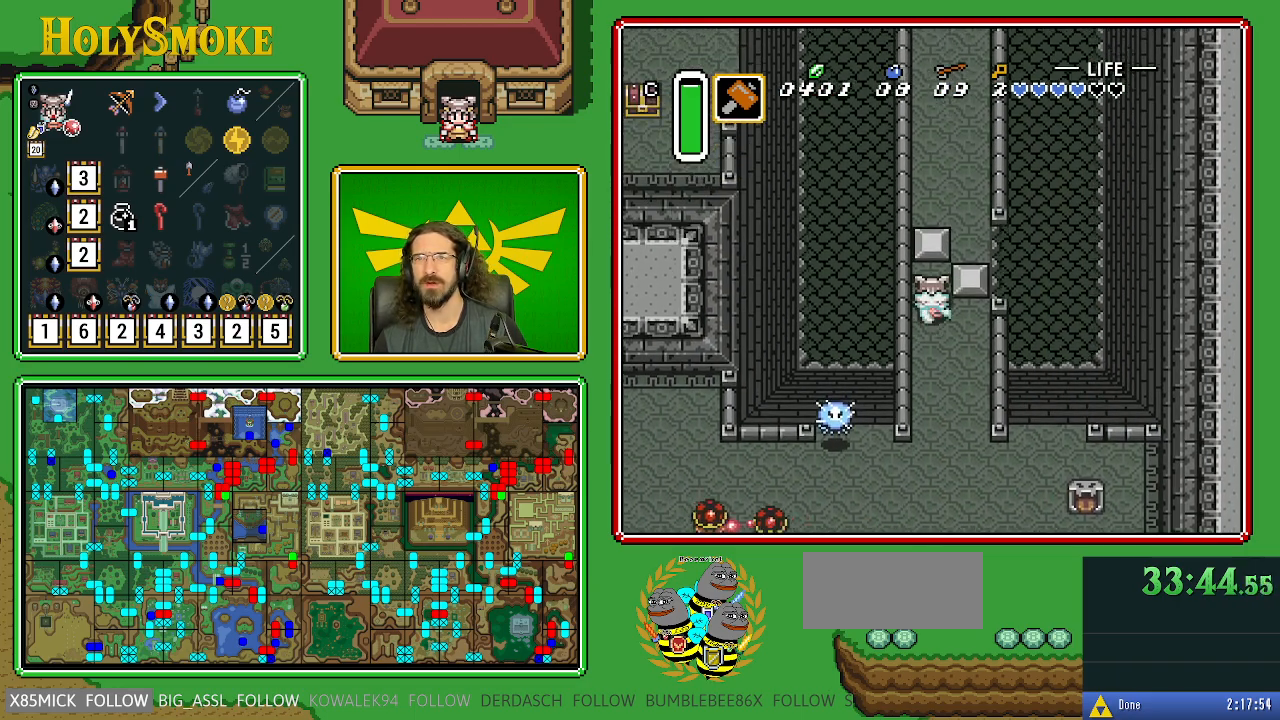
{"buttons": ["DPAD_RIGHT"], "events": [[167, "DPAD_RIGHT", "down"], [183, "DPAD_UP", "up"]]}
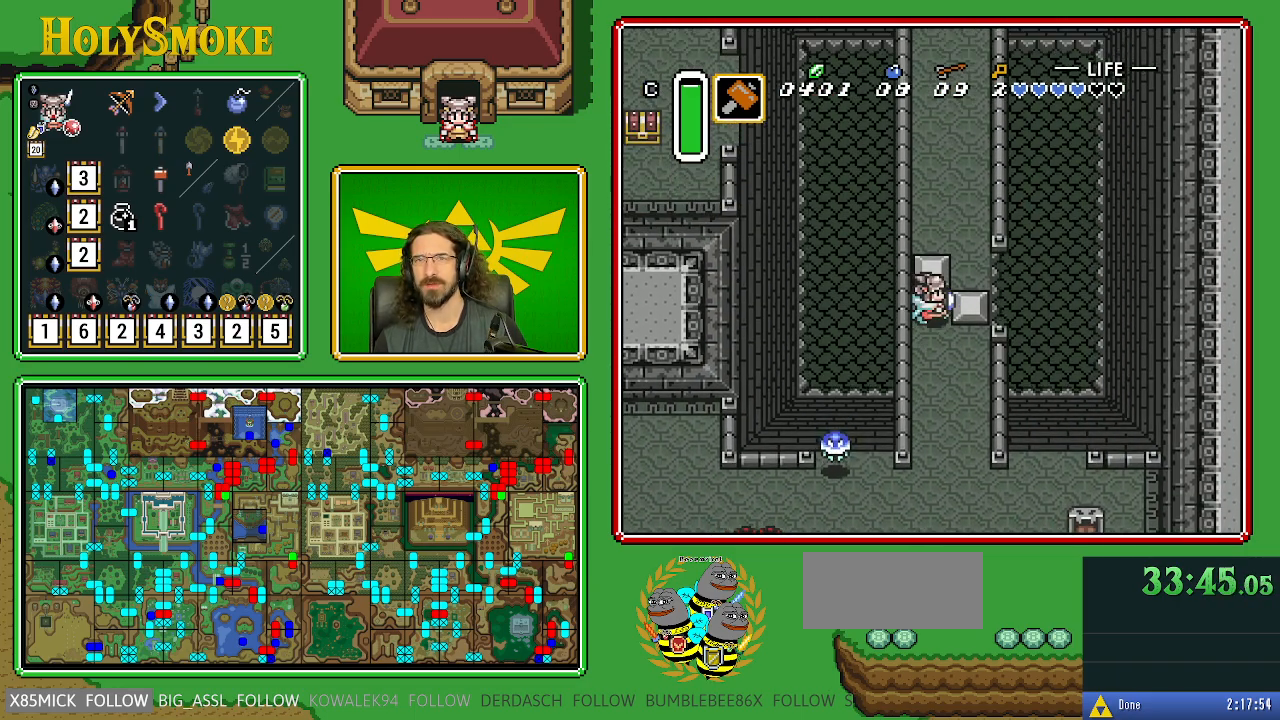
{"buttons": [], "events": [[167, "DPAD_RIGHT", "up"]]}
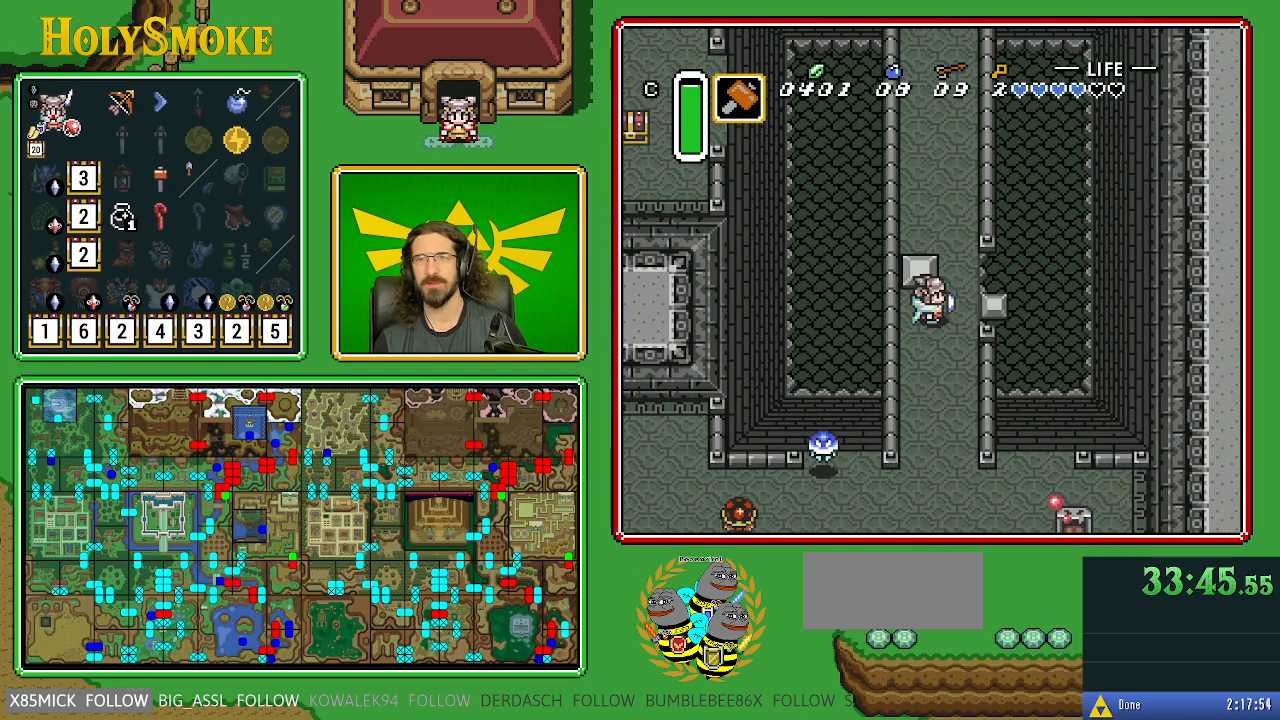
{"buttons": ["DPAD_DOWN", "DPAD_LEFT"], "events": [[250, "DPAD_DOWN", "down"], [500, "DPAD_LEFT", "down"]]}
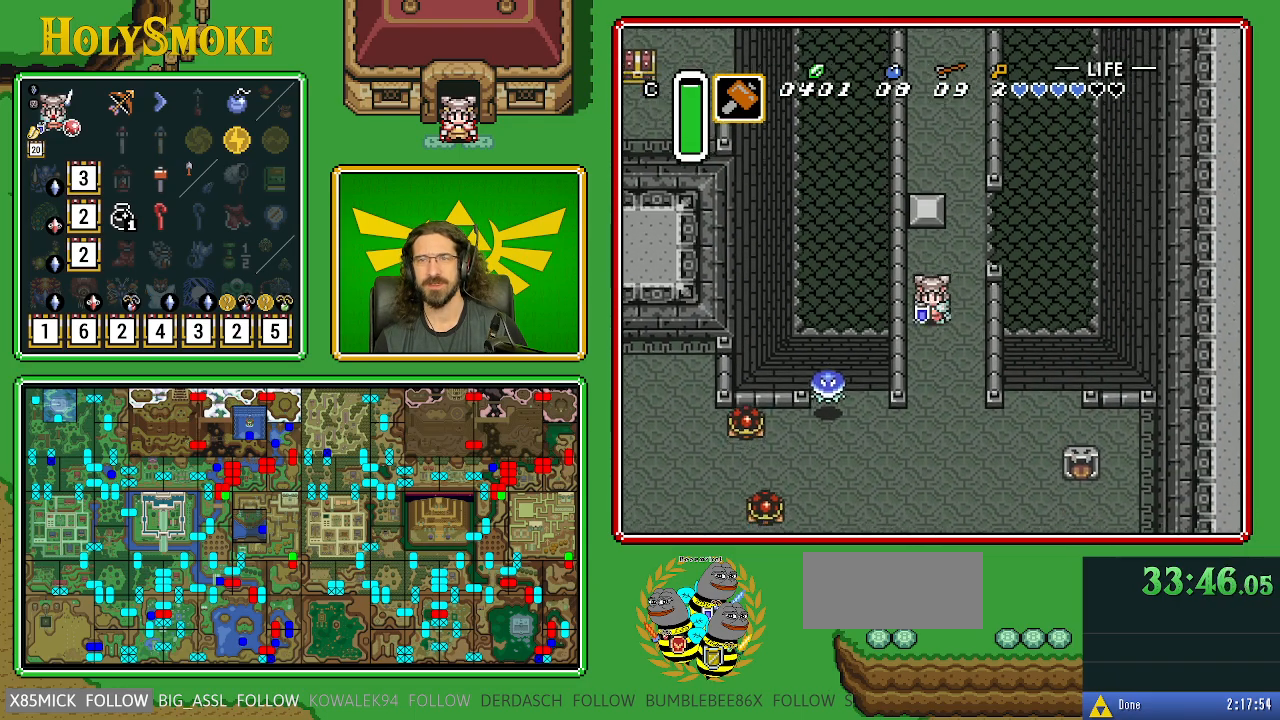
{"buttons": ["DPAD_DOWN"], "events": [[167, "DPAD_LEFT", "up"]]}
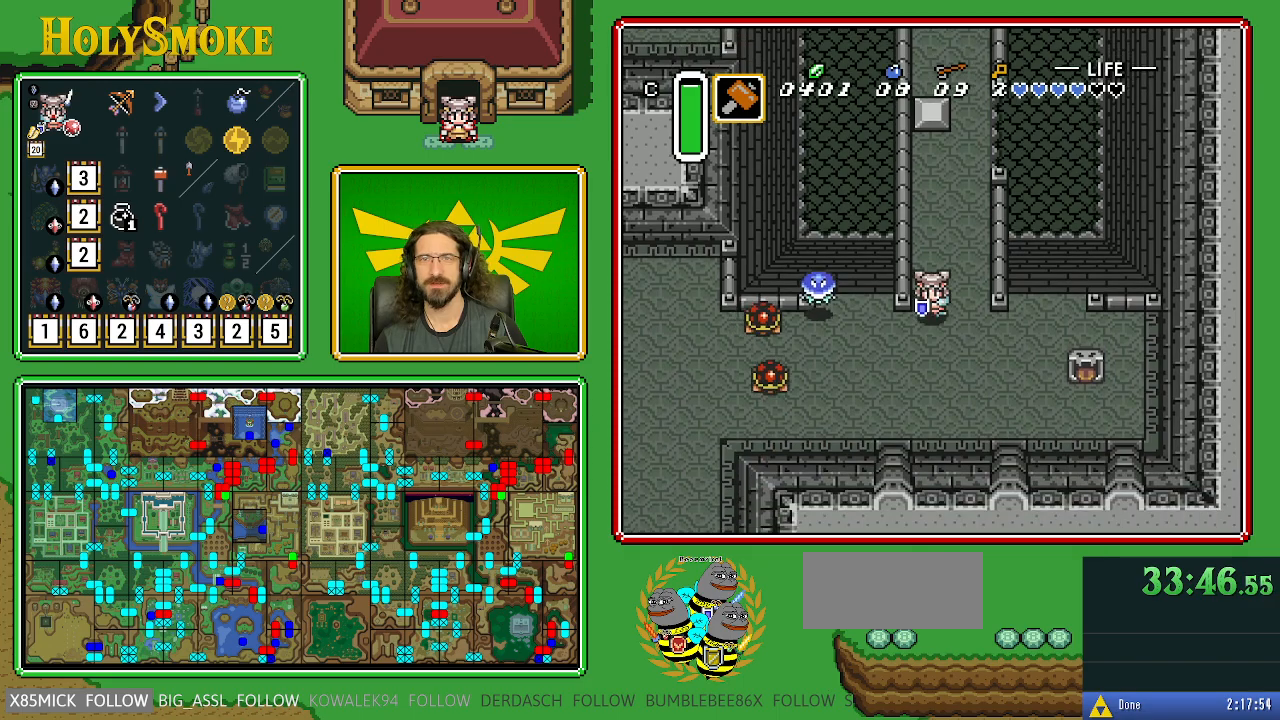
{"buttons": ["DPAD_DOWN", "DPAD_LEFT"], "events": [[467, "DPAD_LEFT", "down"]]}
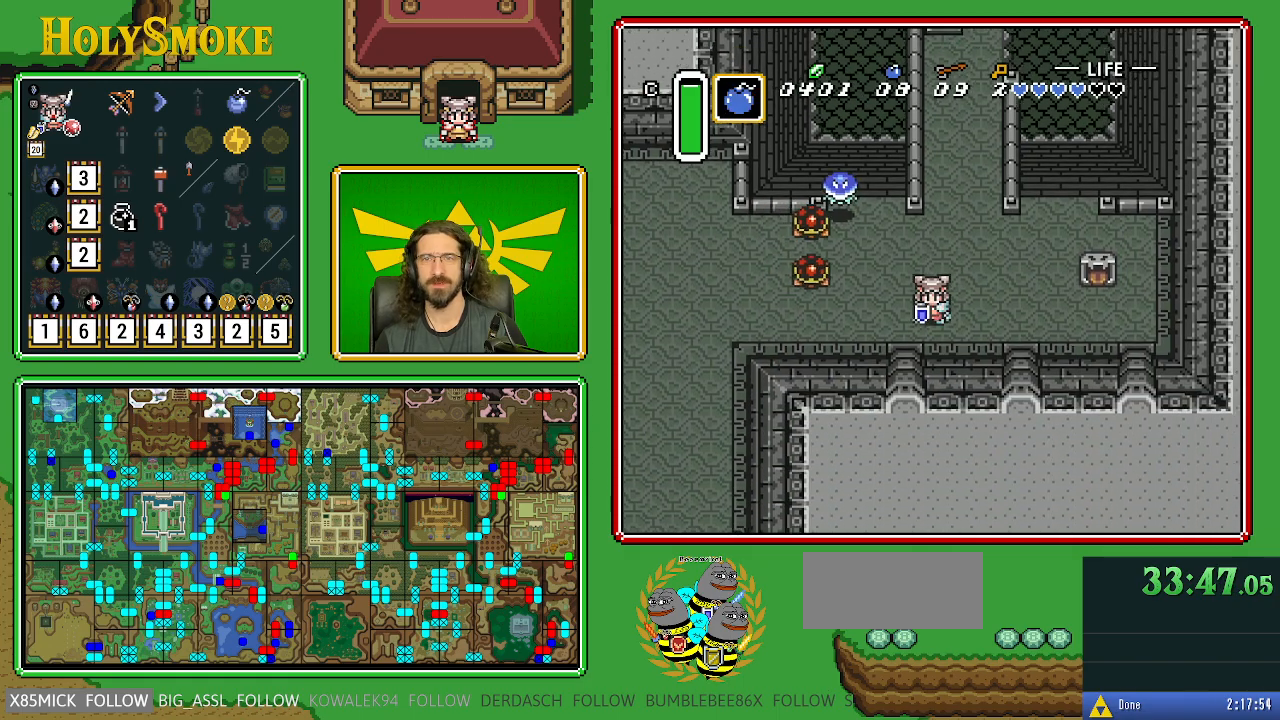
{"buttons": ["DPAD_LEFT"], "events": [[367, "DPAD_DOWN", "up"]]}
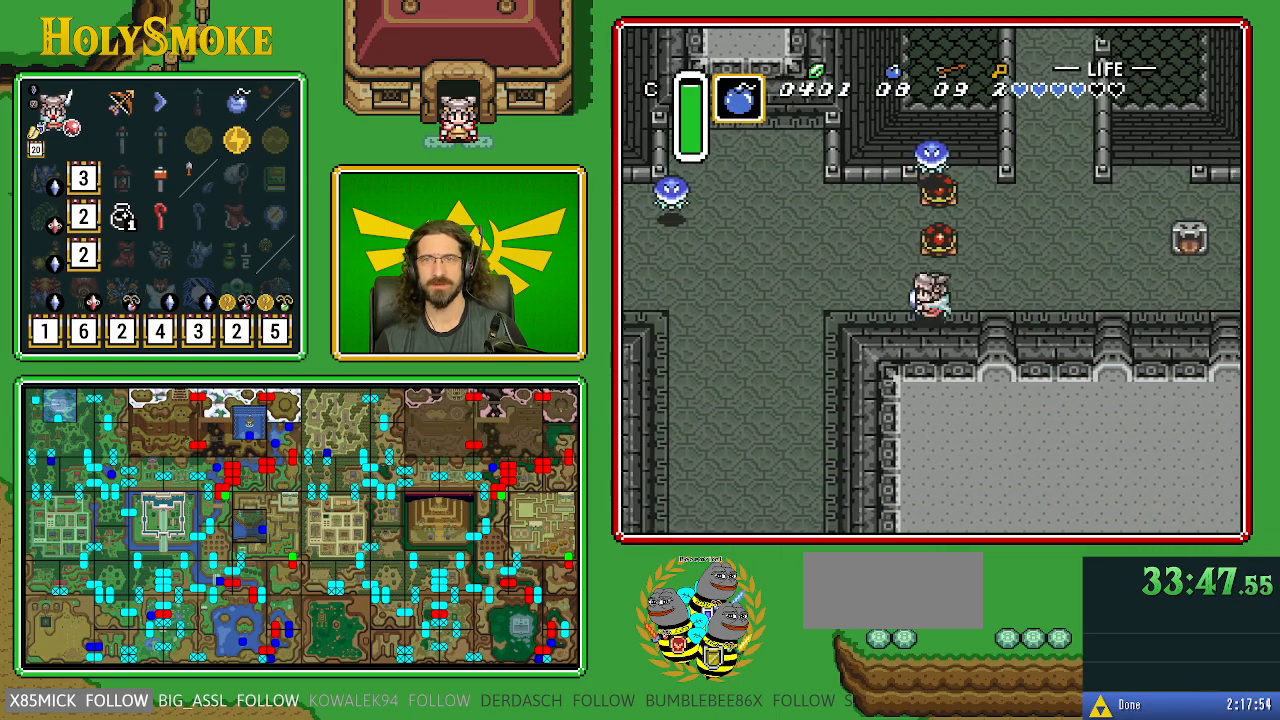
{"buttons": ["DPAD_LEFT"], "events": []}
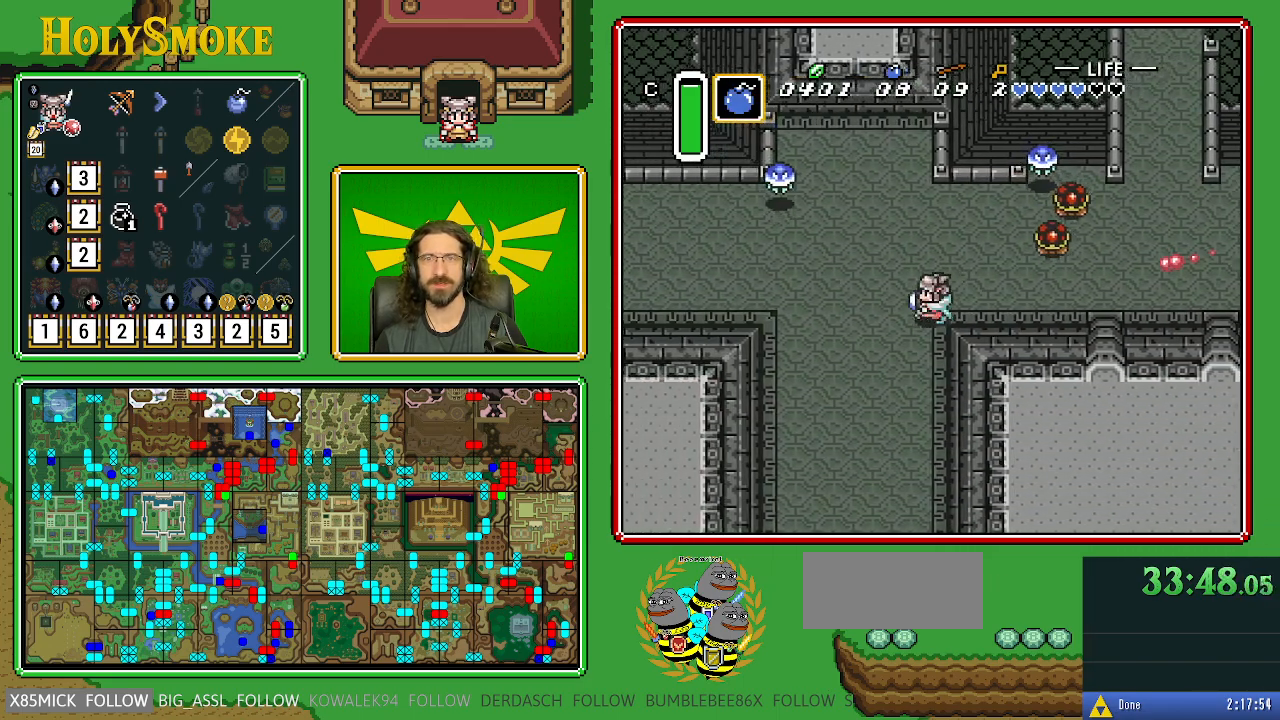
{"buttons": ["DPAD_LEFT"], "events": []}
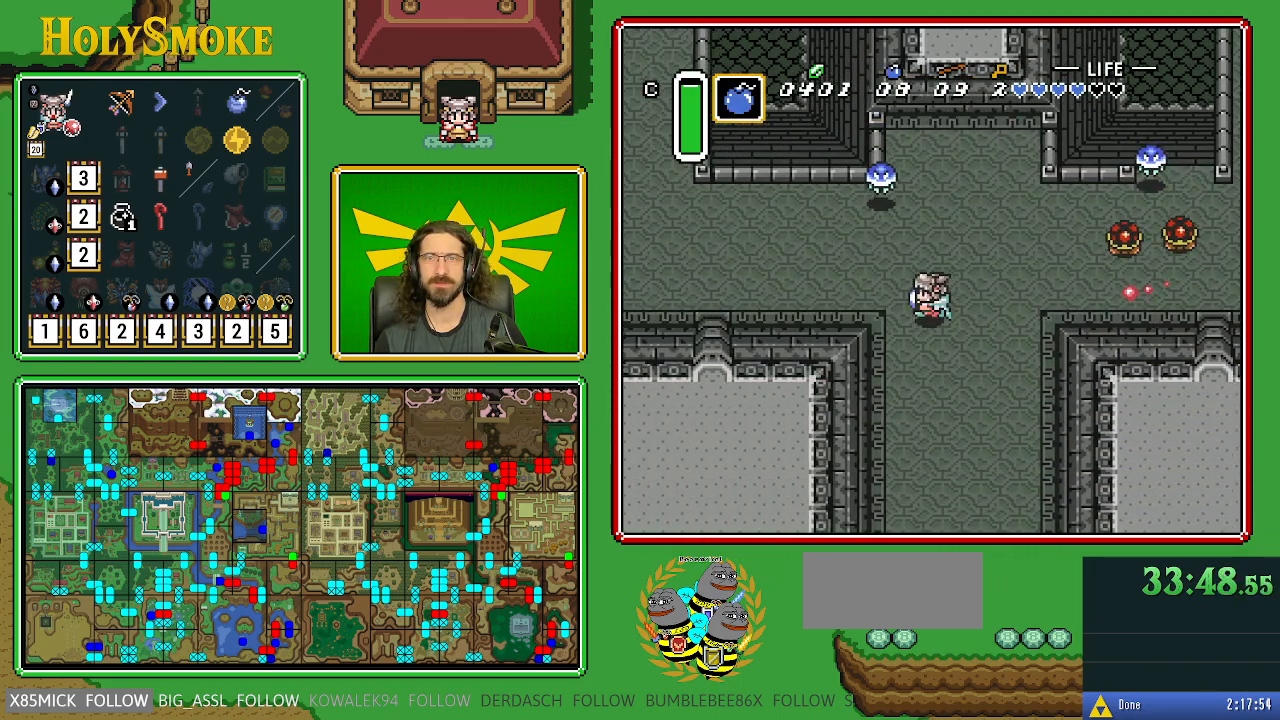
{"buttons": ["DPAD_LEFT"], "events": [[83, "DPAD_UP", "down"], [433, "DPAD_UP", "up"]]}
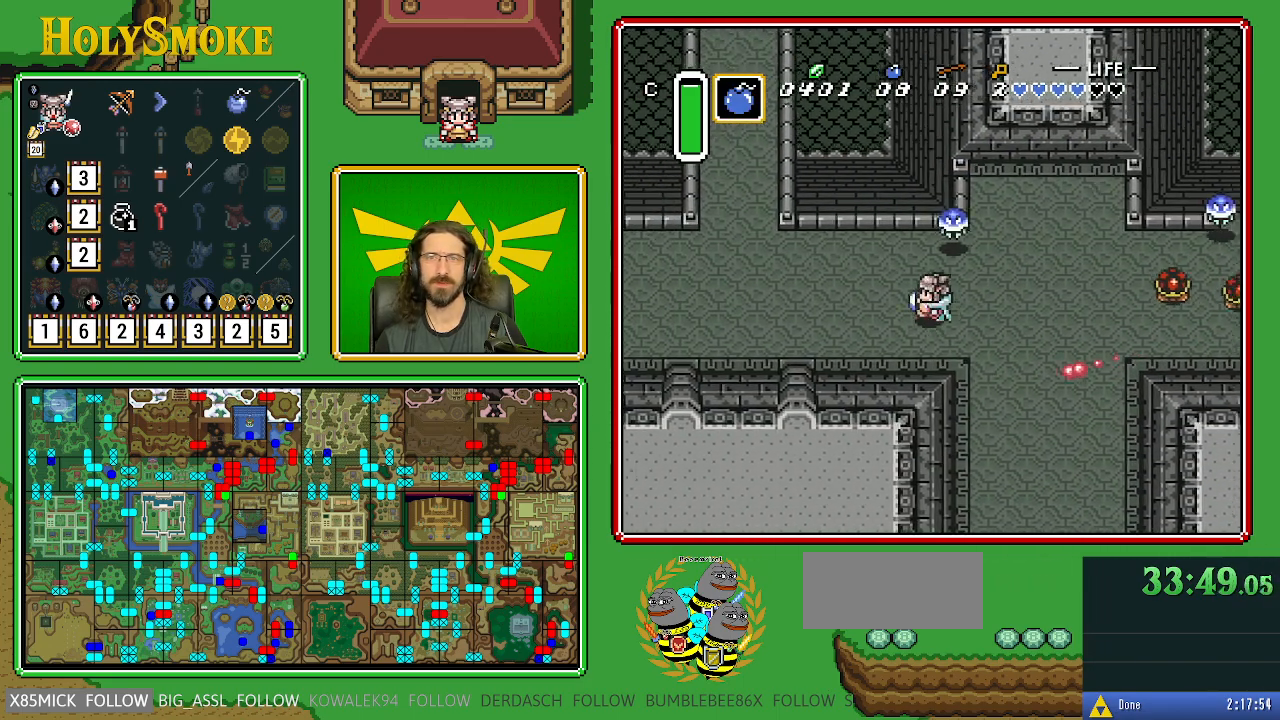
{"buttons": ["A", "DPAD_UP", "DPAD_LEFT"], "events": [[167, "Y", "down"], [283, "Y", "up"], [383, "A", "down"], [400, "DPAD_UP", "down"]]}
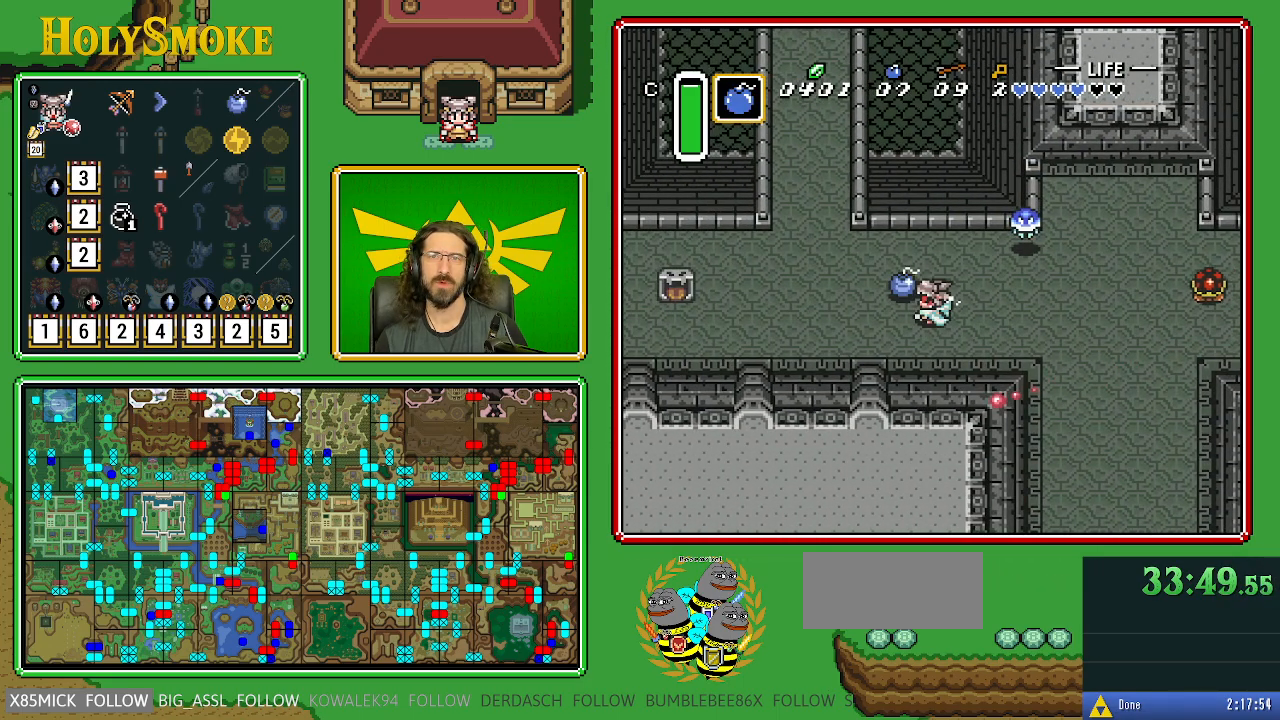
{"buttons": ["DPAD_UP", "DPAD_LEFT"], "events": [[83, "A", "up"]]}
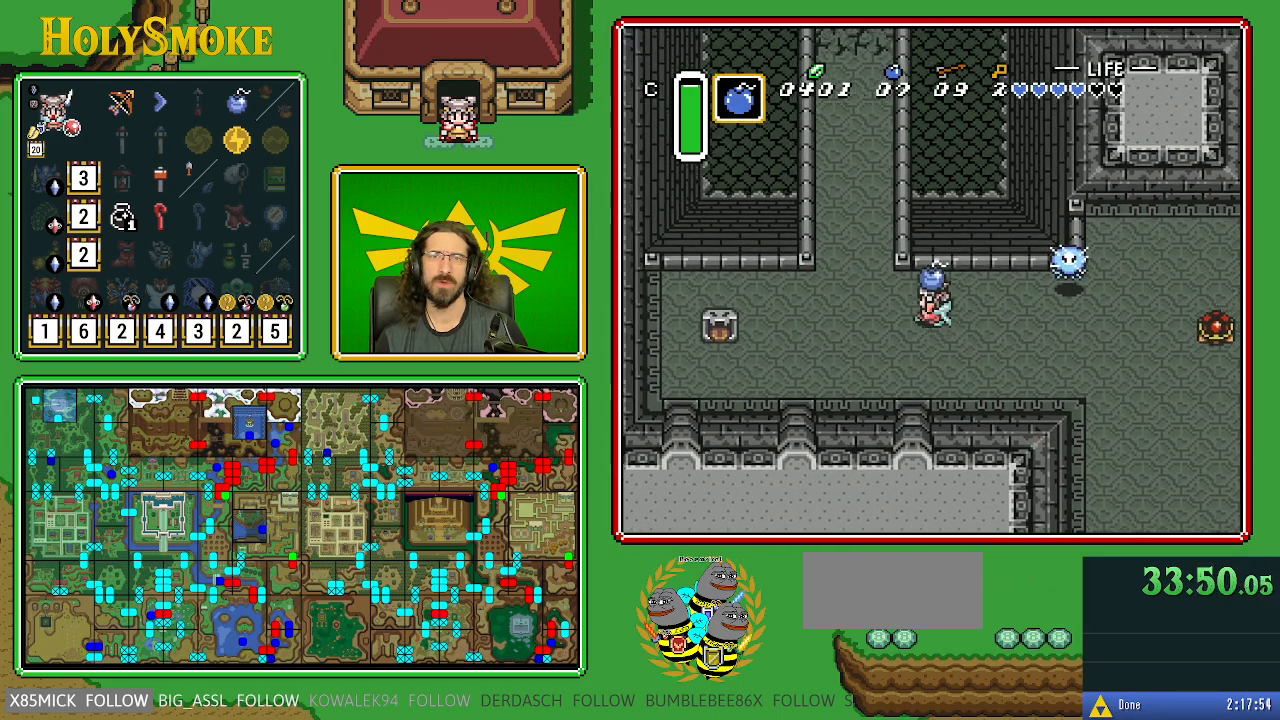
{"buttons": ["DPAD_UP"], "events": [[417, "DPAD_LEFT", "up"]]}
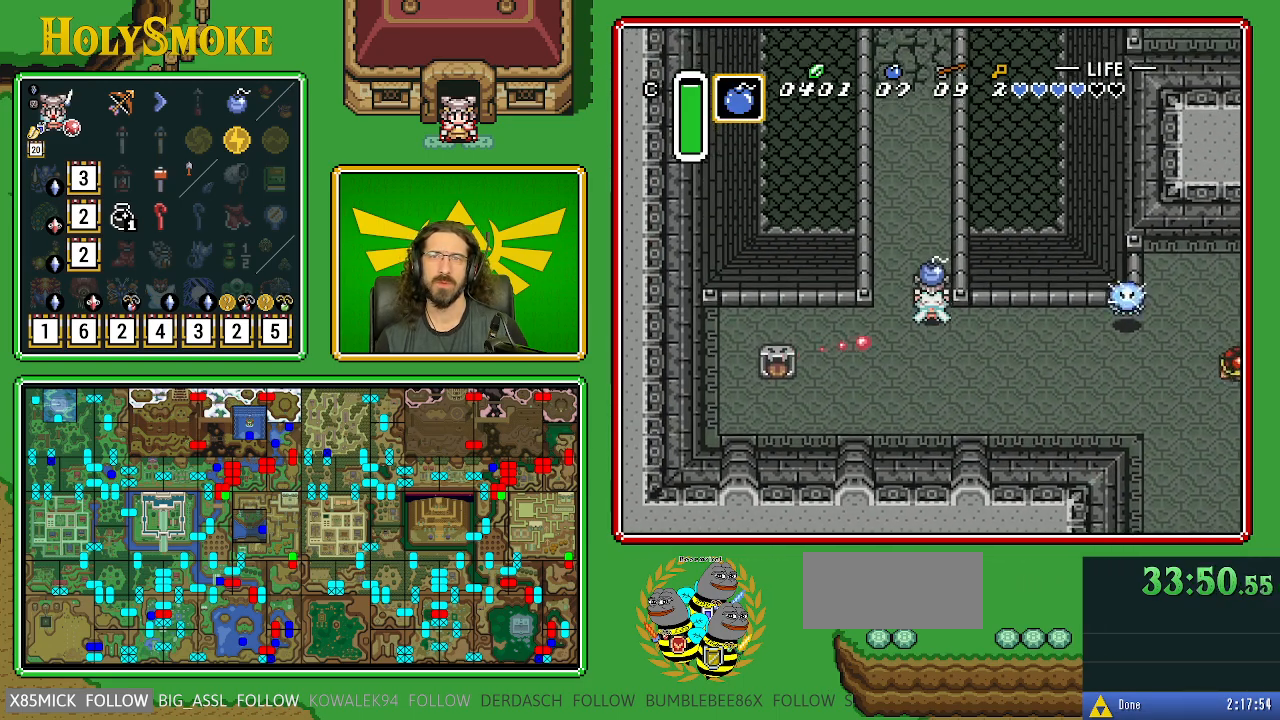
{"buttons": ["DPAD_UP"], "events": [[250, "DPAD_RIGHT", "down"], [300, "A", "down"], [400, "DPAD_RIGHT", "up"], [483, "A", "up"]]}
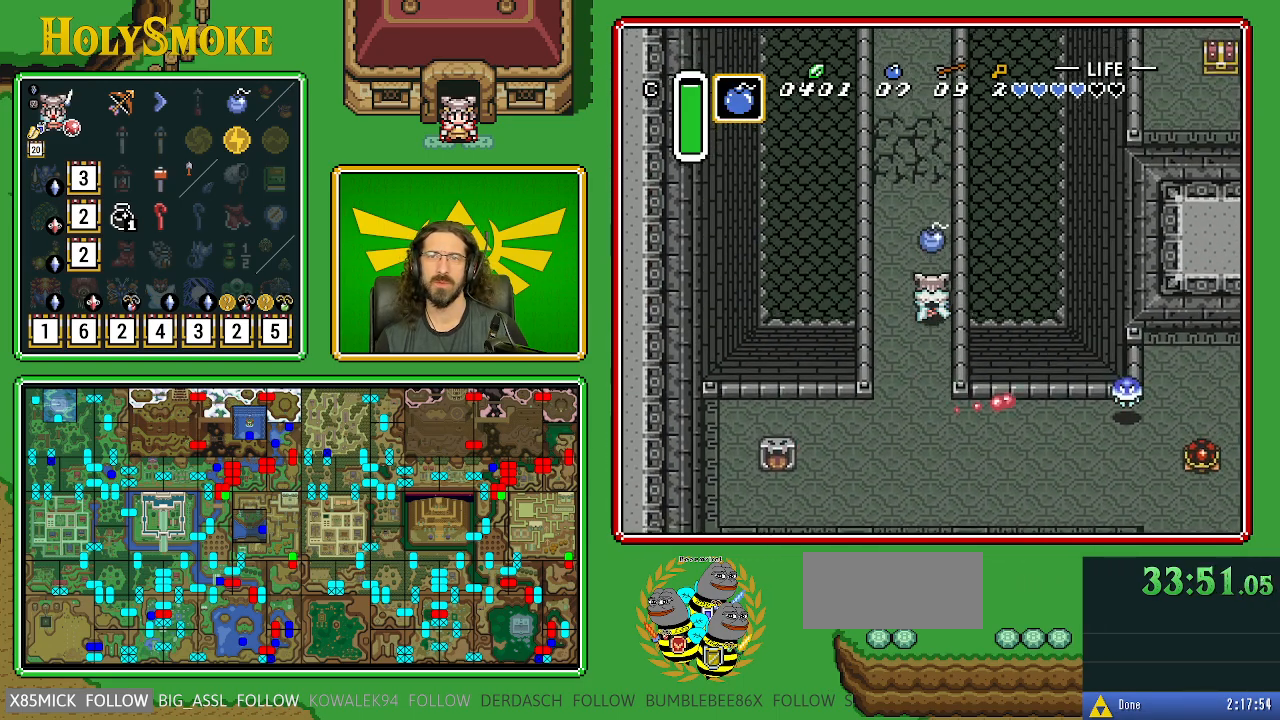
{"buttons": ["DPAD_UP"], "events": []}
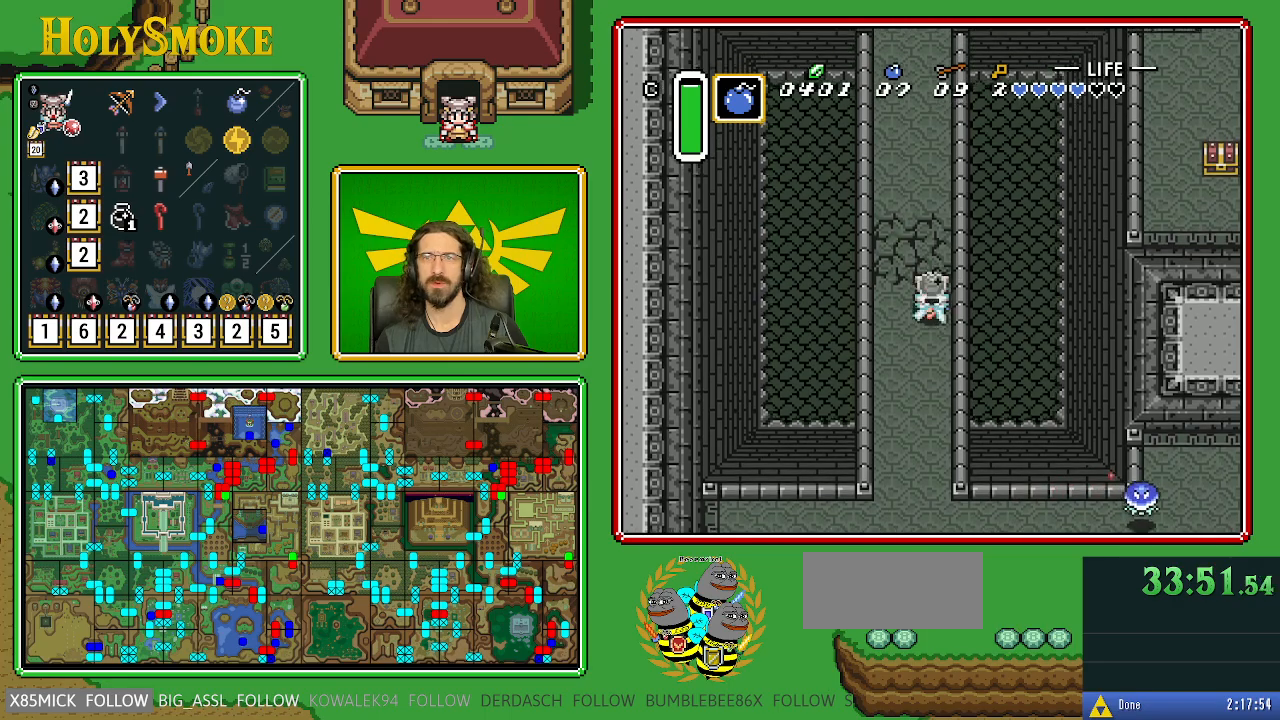
{"buttons": ["DPAD_UP"], "events": []}
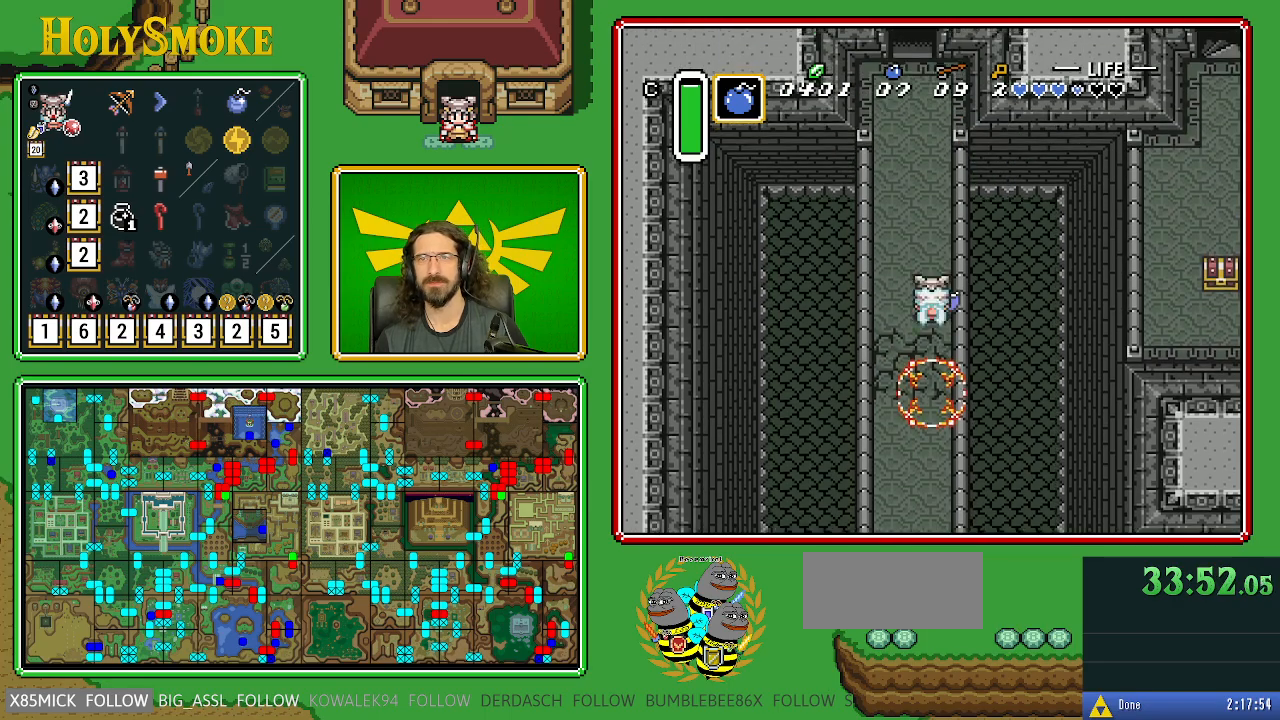
{"buttons": ["DPAD_DOWN"], "events": [[50, "DPAD_UP", "up"], [283, "DPAD_DOWN", "down"], [283, "DPAD_LEFT", "down"], [317, "DPAD_LEFT", "up"]]}
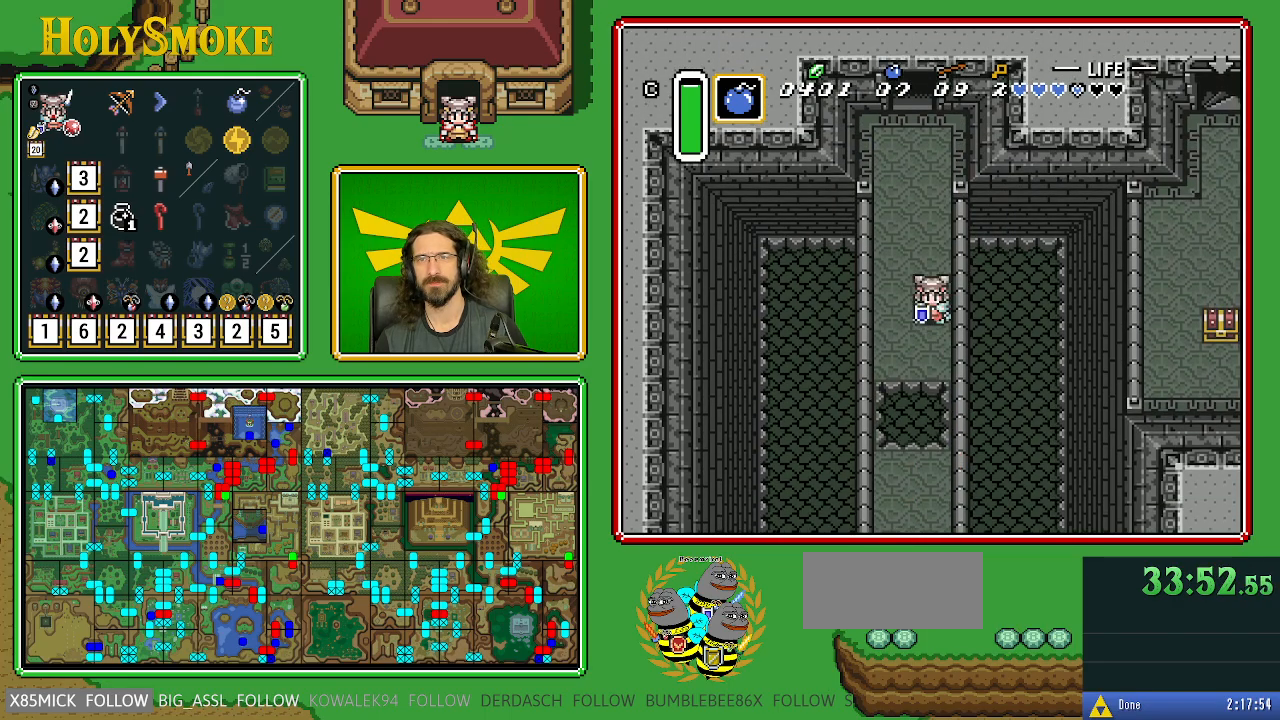
{"buttons": ["DPAD_DOWN"], "events": []}
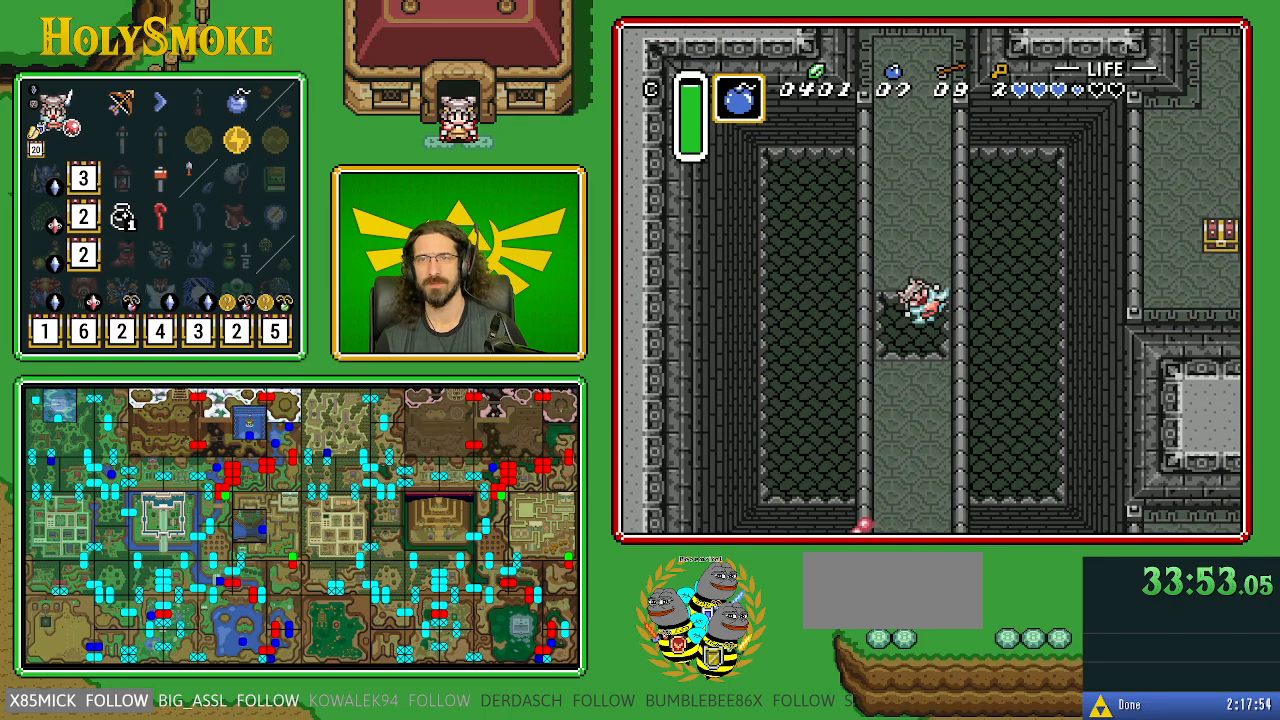
{"buttons": [], "events": [[183, "DPAD_DOWN", "up"]]}
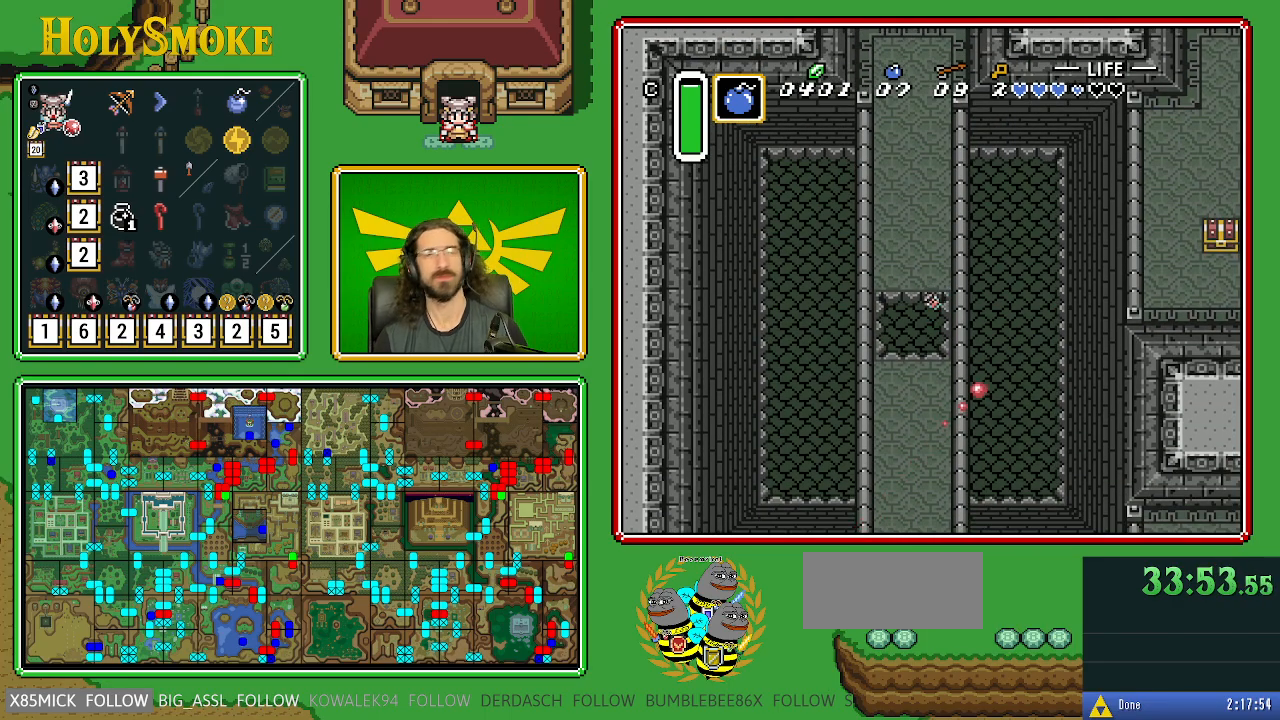
{"buttons": [], "events": []}
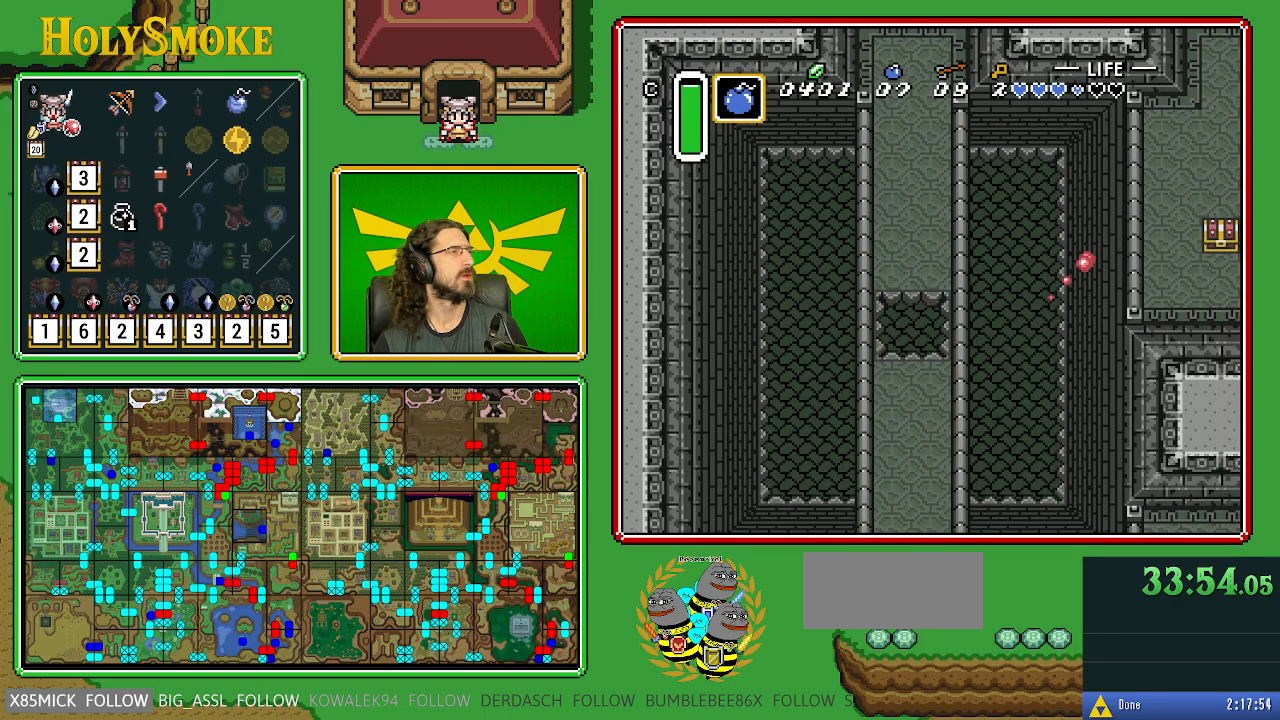
{"buttons": [], "events": []}
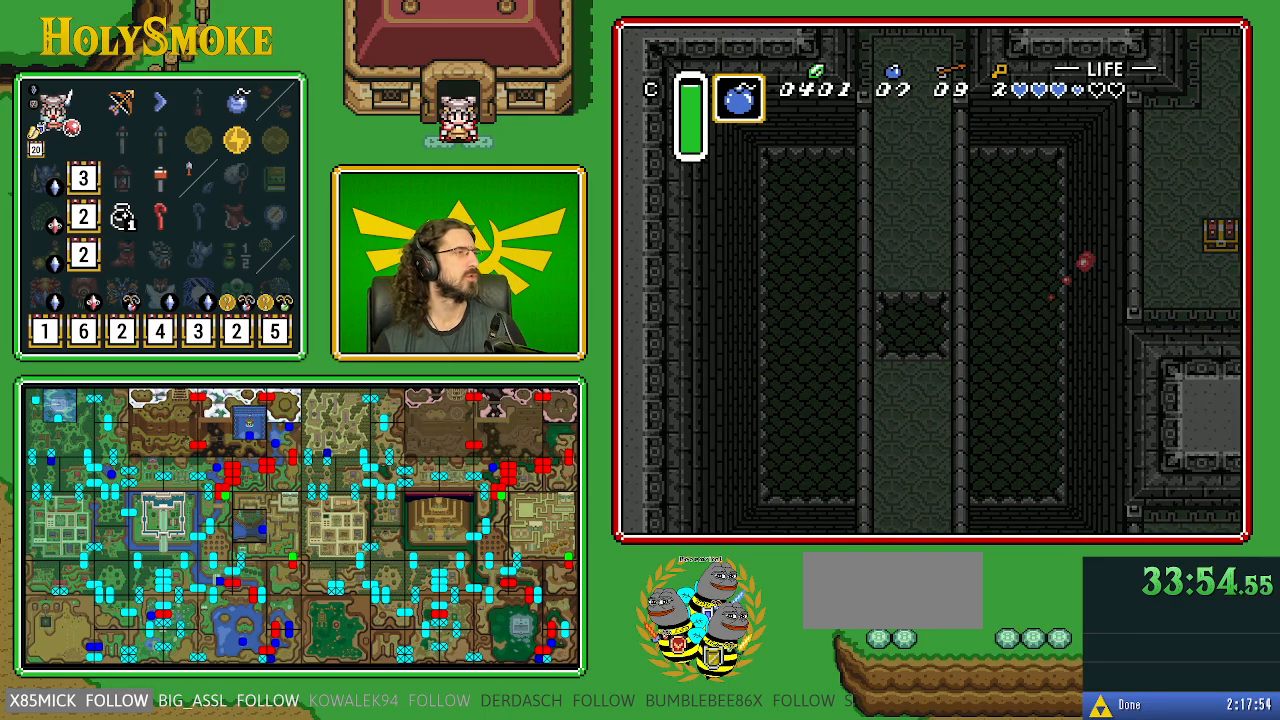
{"buttons": [], "events": []}
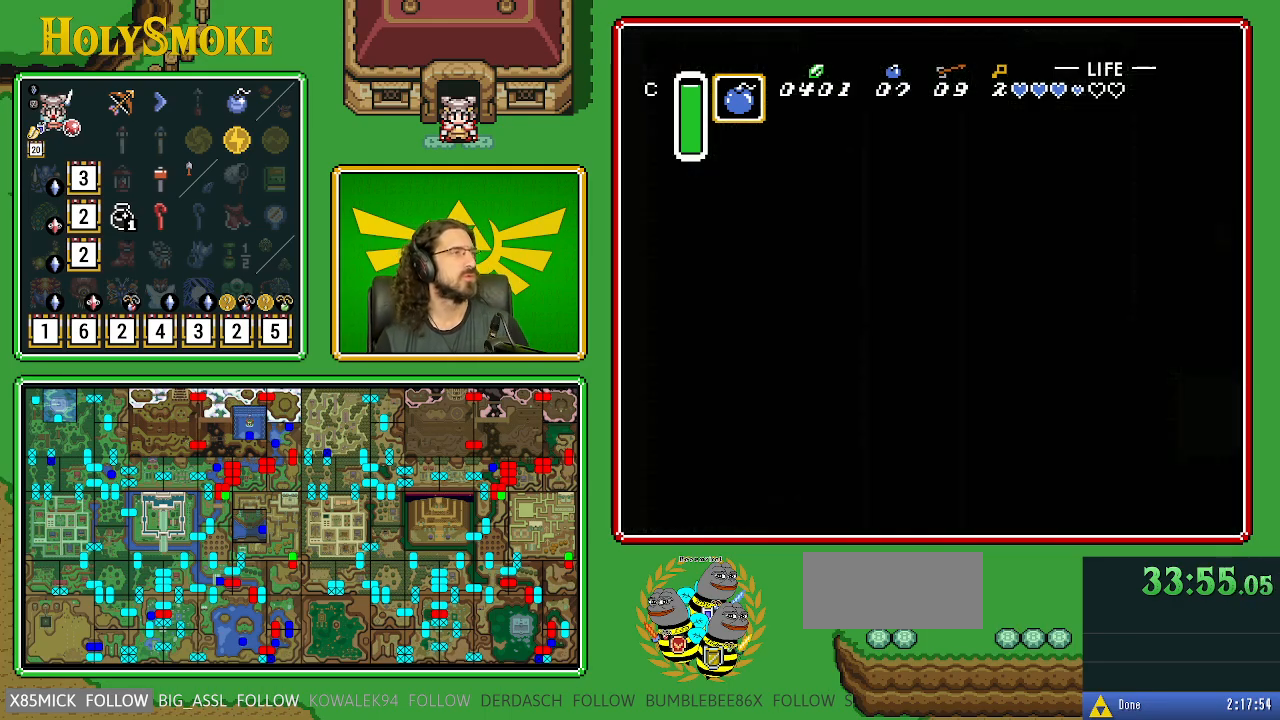
{"buttons": [], "events": []}
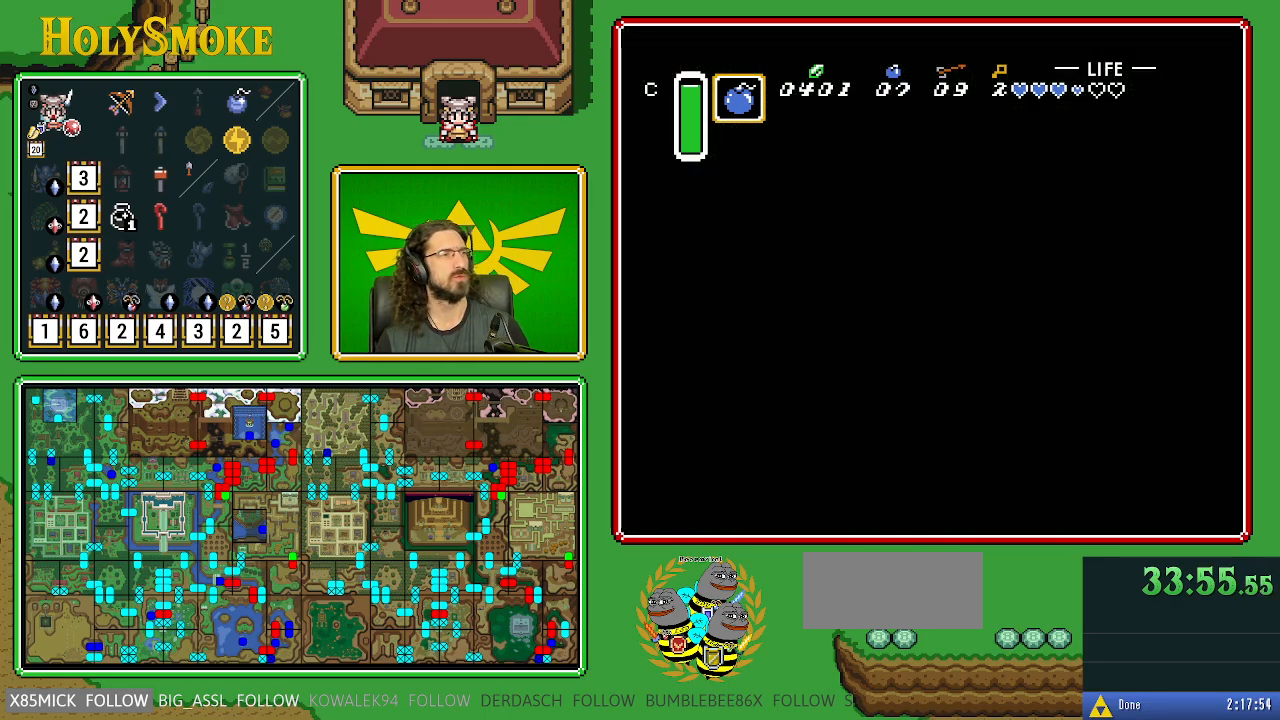
{"buttons": ["DPAD_UP"], "events": [[100, "DPAD_UP", "down"]]}
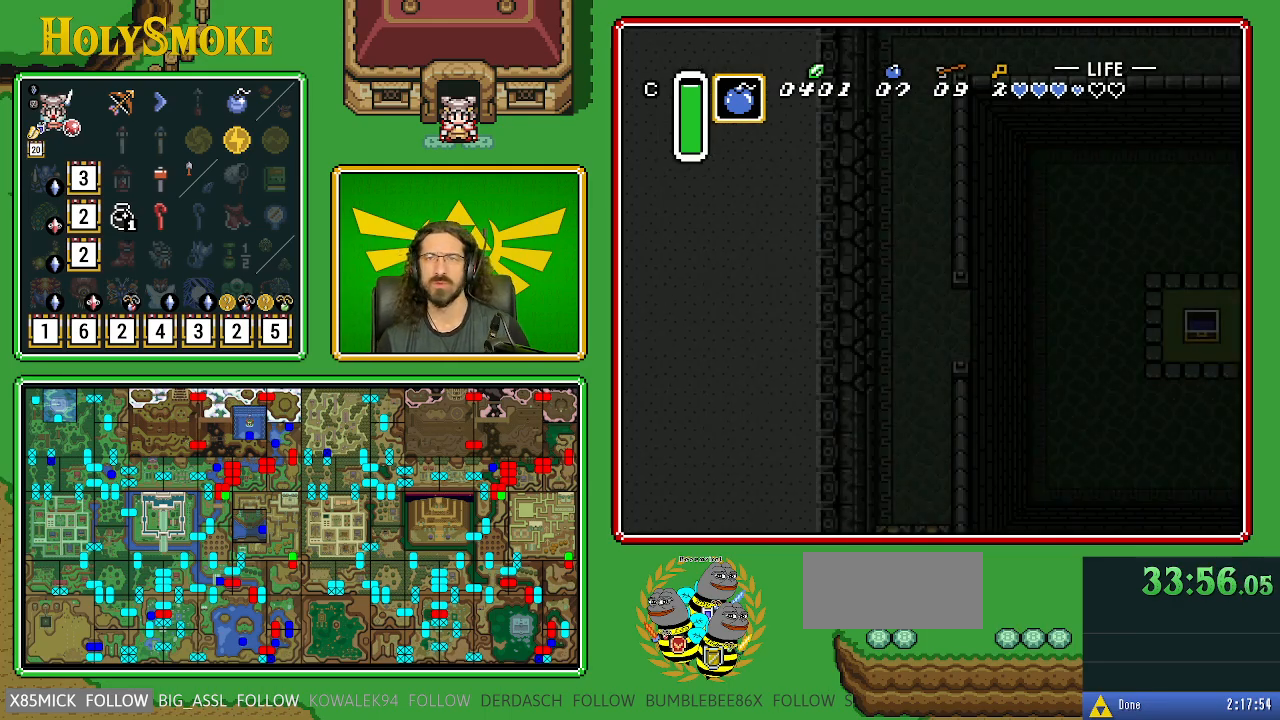
{"buttons": ["DPAD_UP"], "events": []}
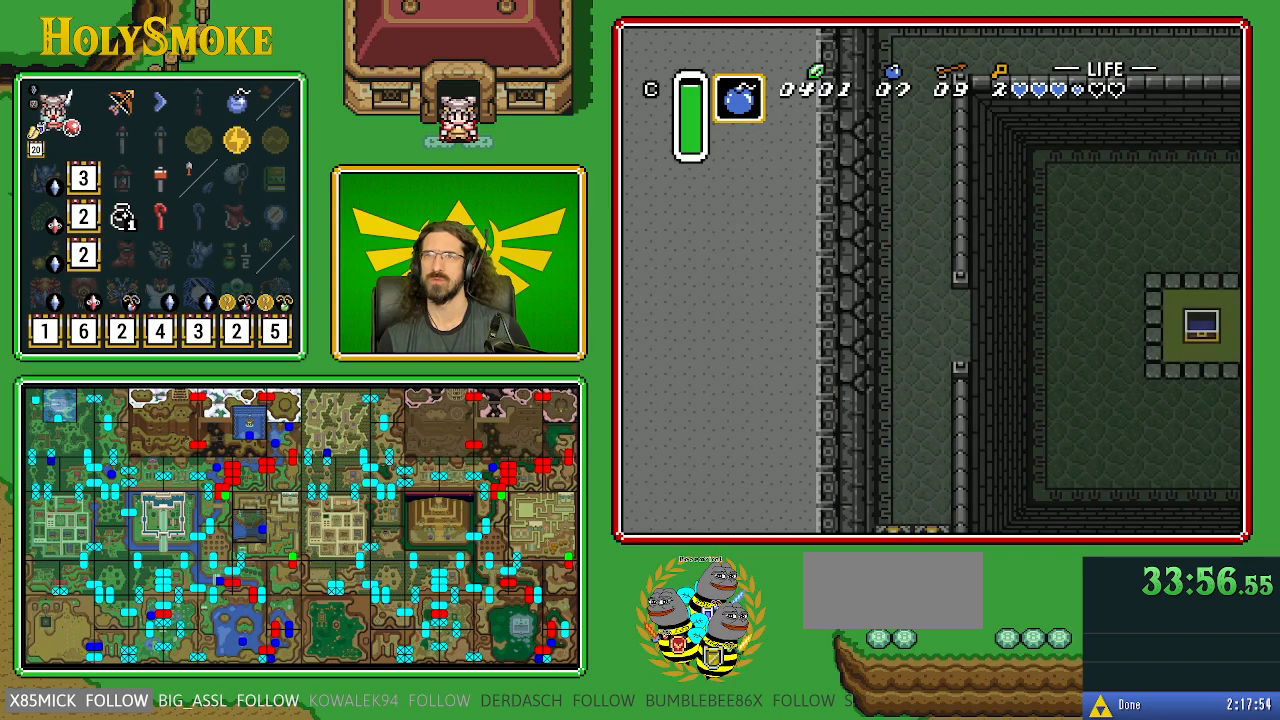
{"buttons": ["DPAD_UP"], "events": []}